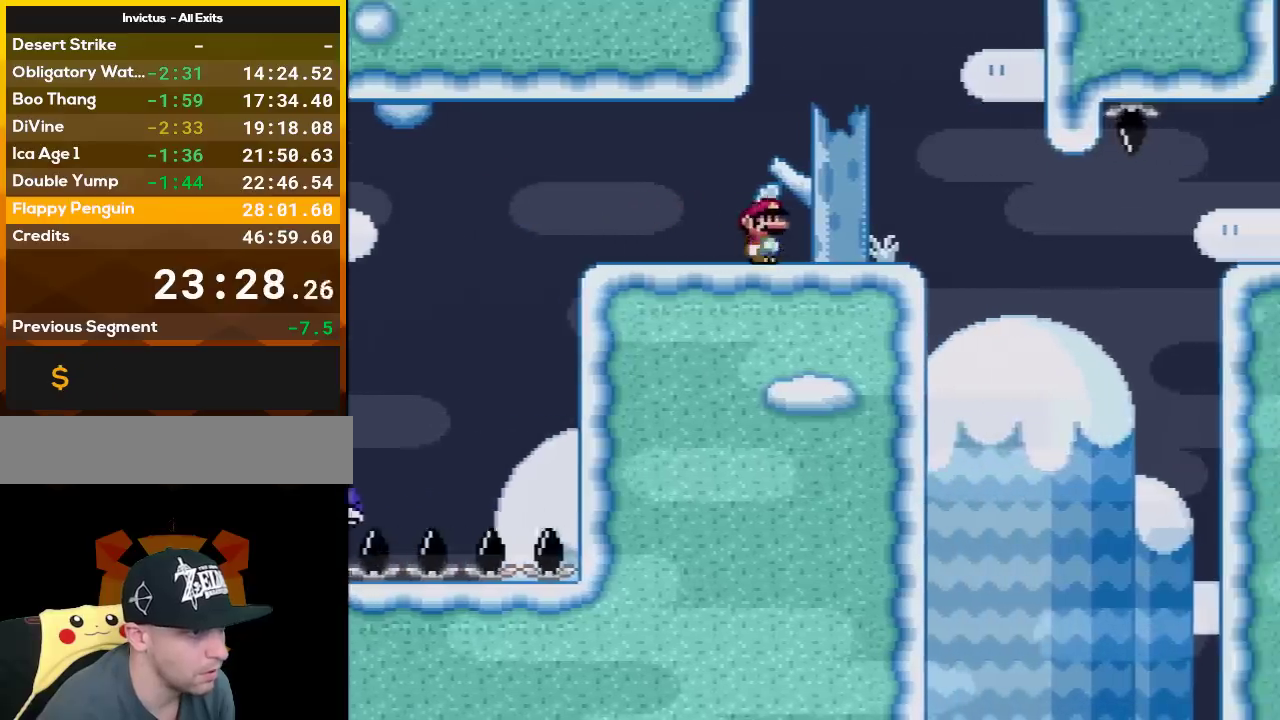
Gameplay with a controller (Nintendo layout); each line is a JSON object with the inputs held at the frame after it. "events" lists button and stick changes between this image and that frame as [ms after this image, input, new state], when the widget could be followed in between. Not read: L3 R3.
{"buttons": ["X"], "events": [[50, "DPAD_RIGHT", "up"], [133, "DPAD_LEFT", "down"], [400, "DPAD_LEFT", "up"]]}
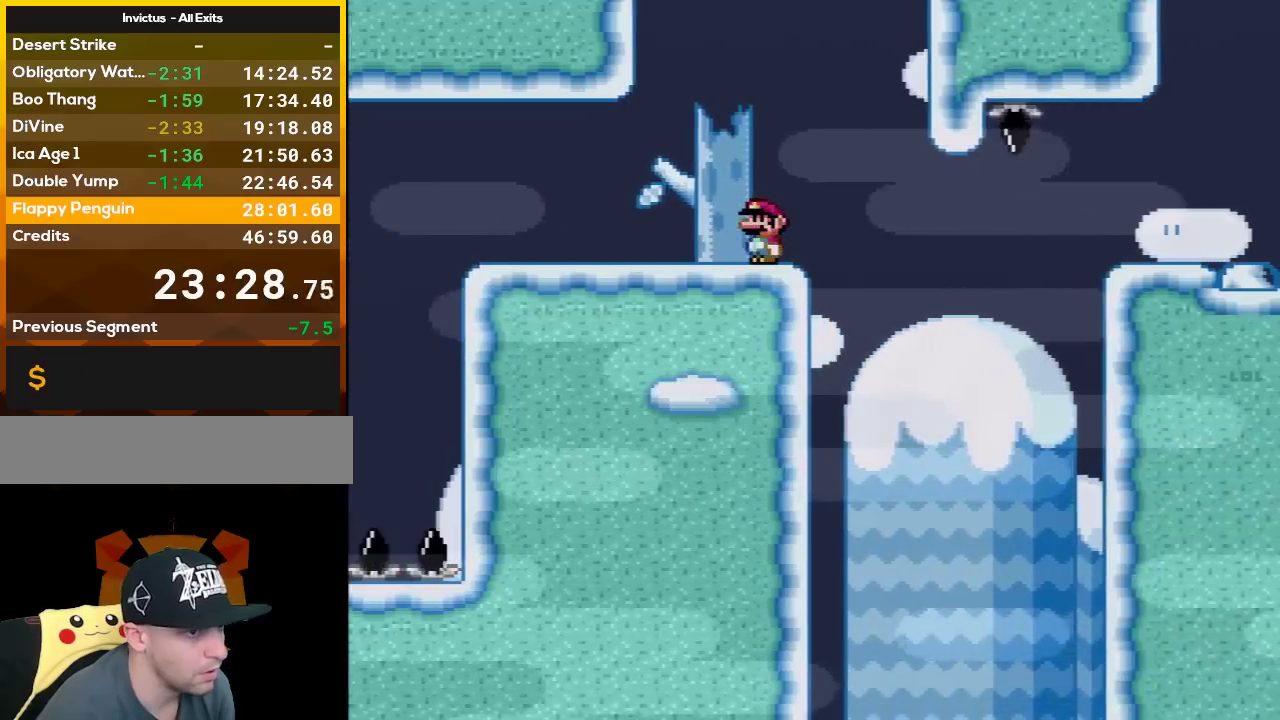
{"buttons": ["A", "X"], "events": [[483, "A", "down"]]}
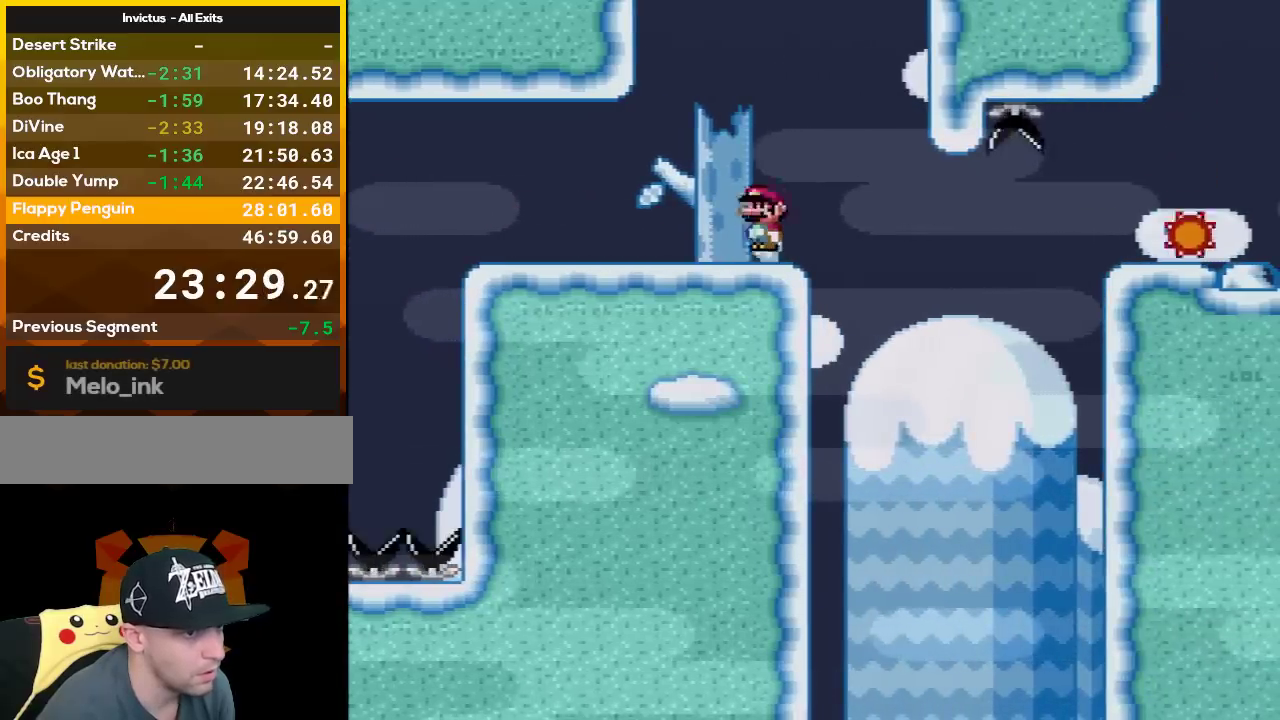
{"buttons": ["X"], "events": [[50, "A", "up"]]}
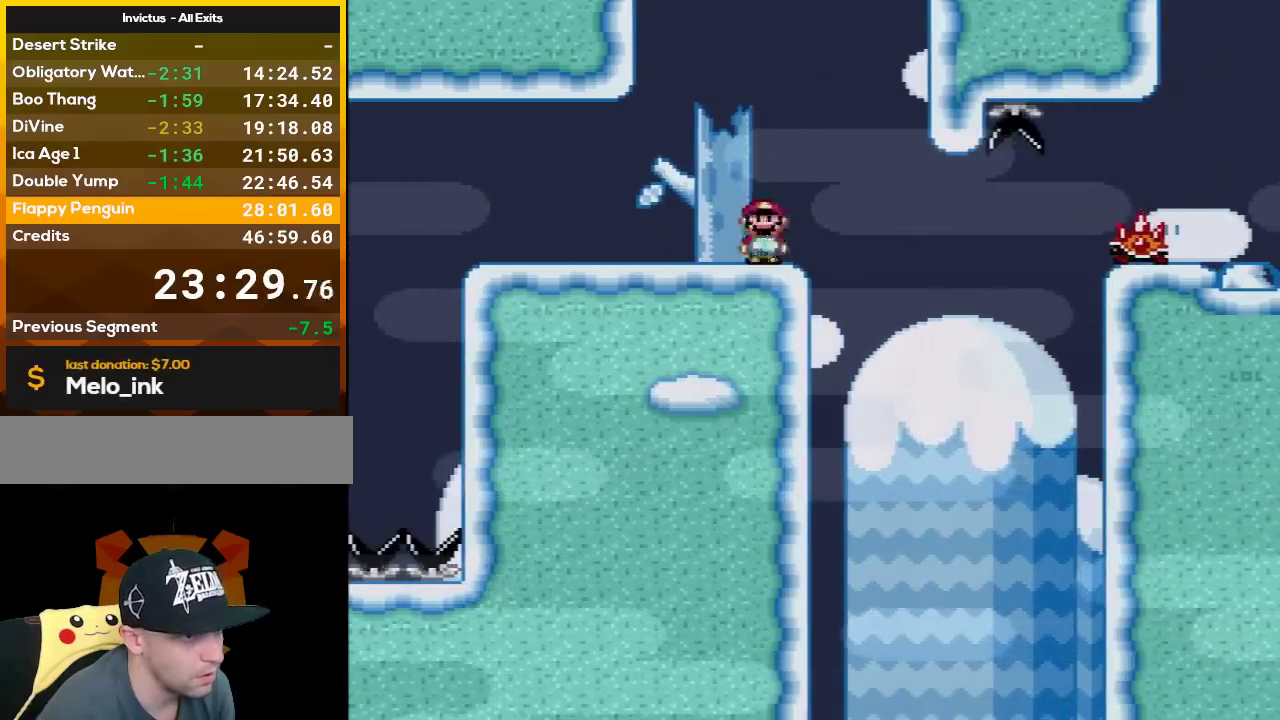
{"buttons": ["A", "X", "DPAD_RIGHT"], "events": [[17, "A", "down"], [83, "DPAD_RIGHT", "down"], [133, "A", "up"], [300, "A", "down"]]}
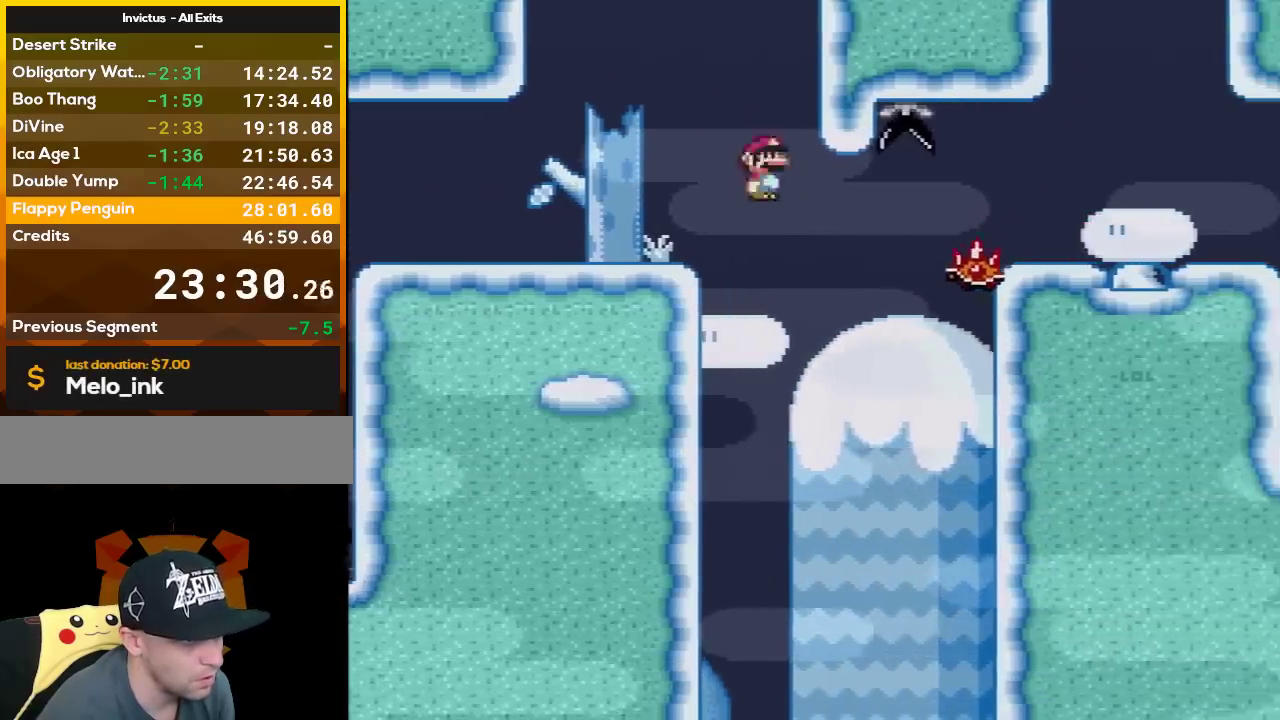
{"buttons": ["A", "X", "DPAD_RIGHT"], "events": [[233, "DPAD_RIGHT", "up"], [300, "DPAD_RIGHT", "down"]]}
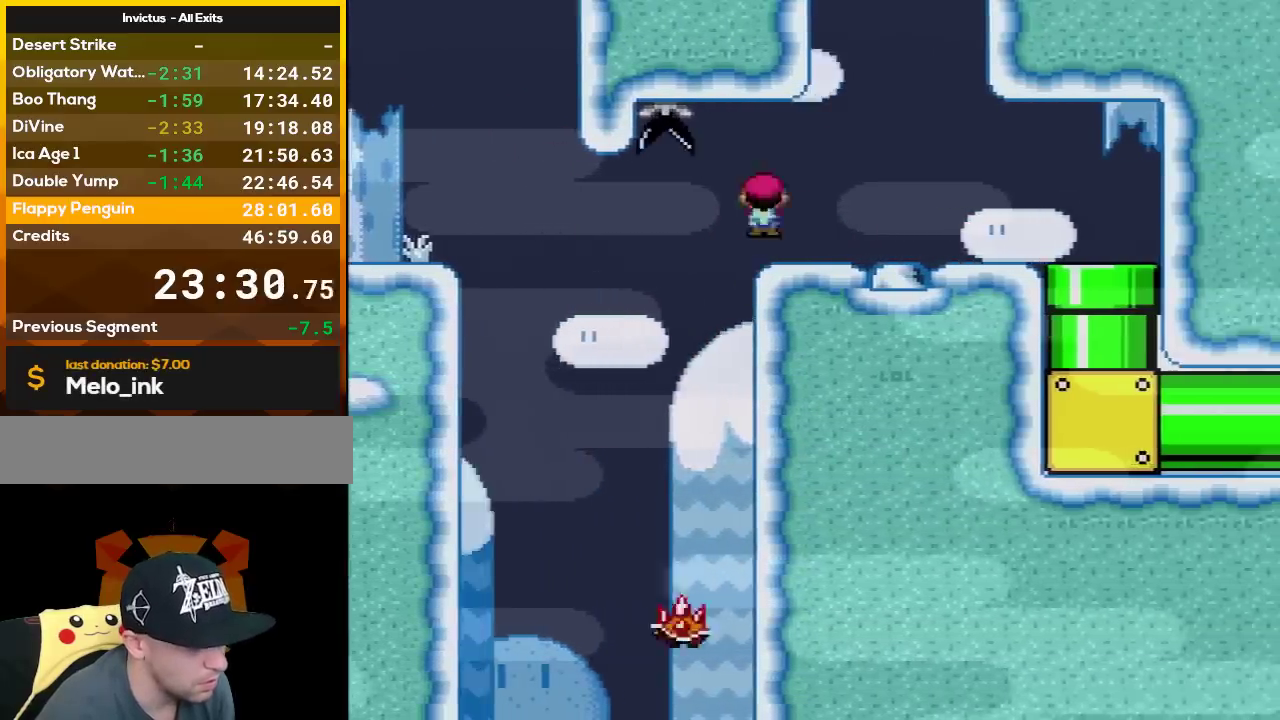
{"buttons": ["X", "DPAD_RIGHT"], "events": [[100, "A", "up"]]}
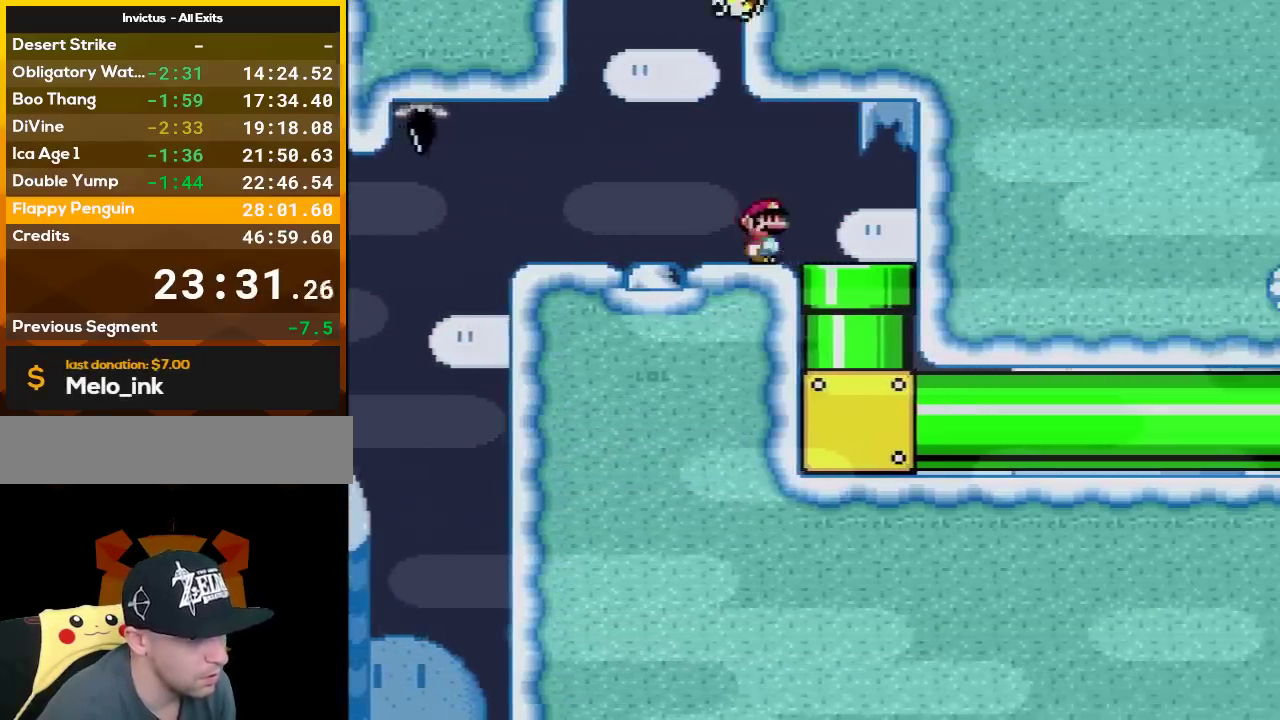
{"buttons": ["Y"], "events": [[83, "DPAD_DOWN", "down"], [117, "DPAD_RIGHT", "up"], [300, "DPAD_DOWN", "up"], [400, "X", "up"], [400, "Y", "down"]]}
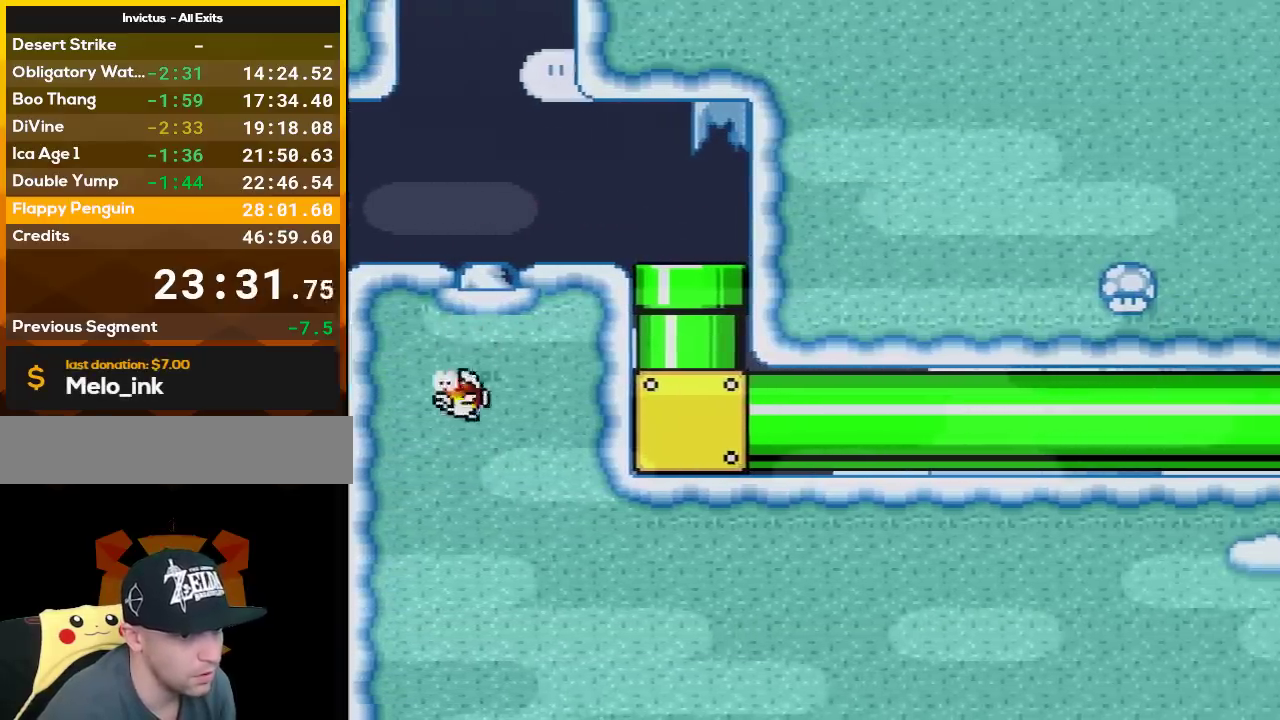
{"buttons": ["Y"], "events": []}
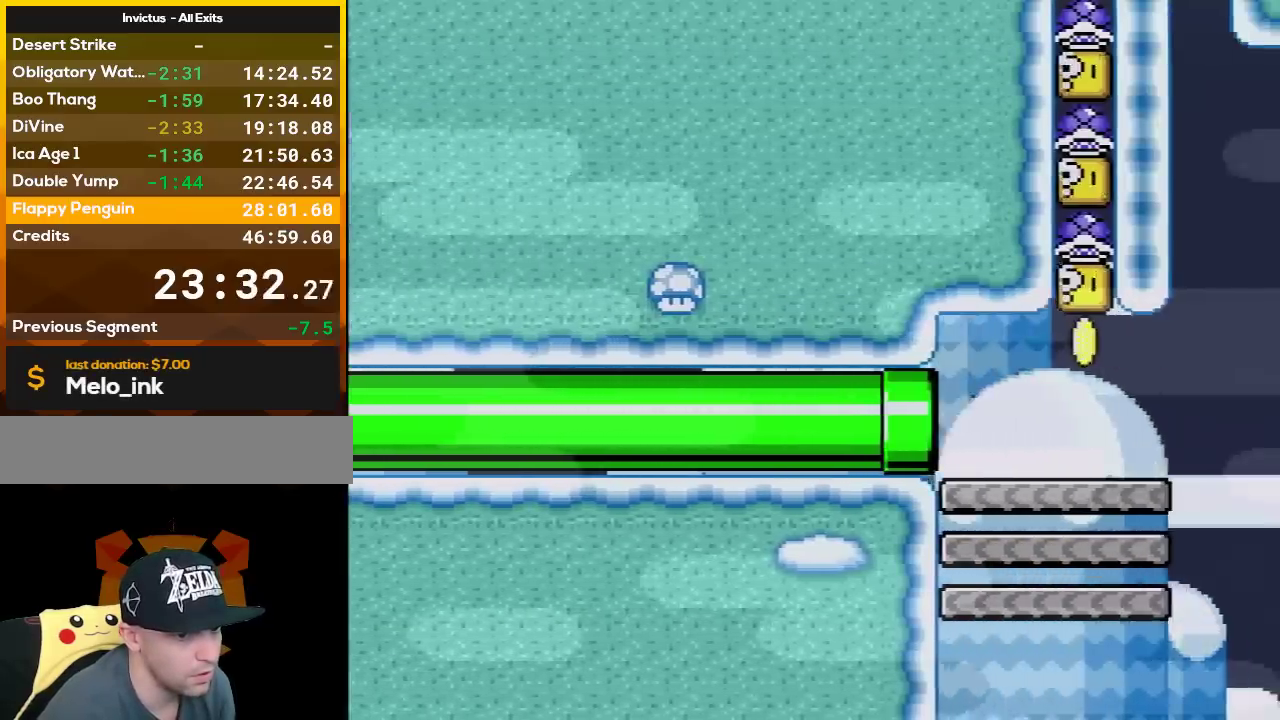
{"buttons": ["Y", "DPAD_RIGHT"], "events": [[83, "DPAD_RIGHT", "down"]]}
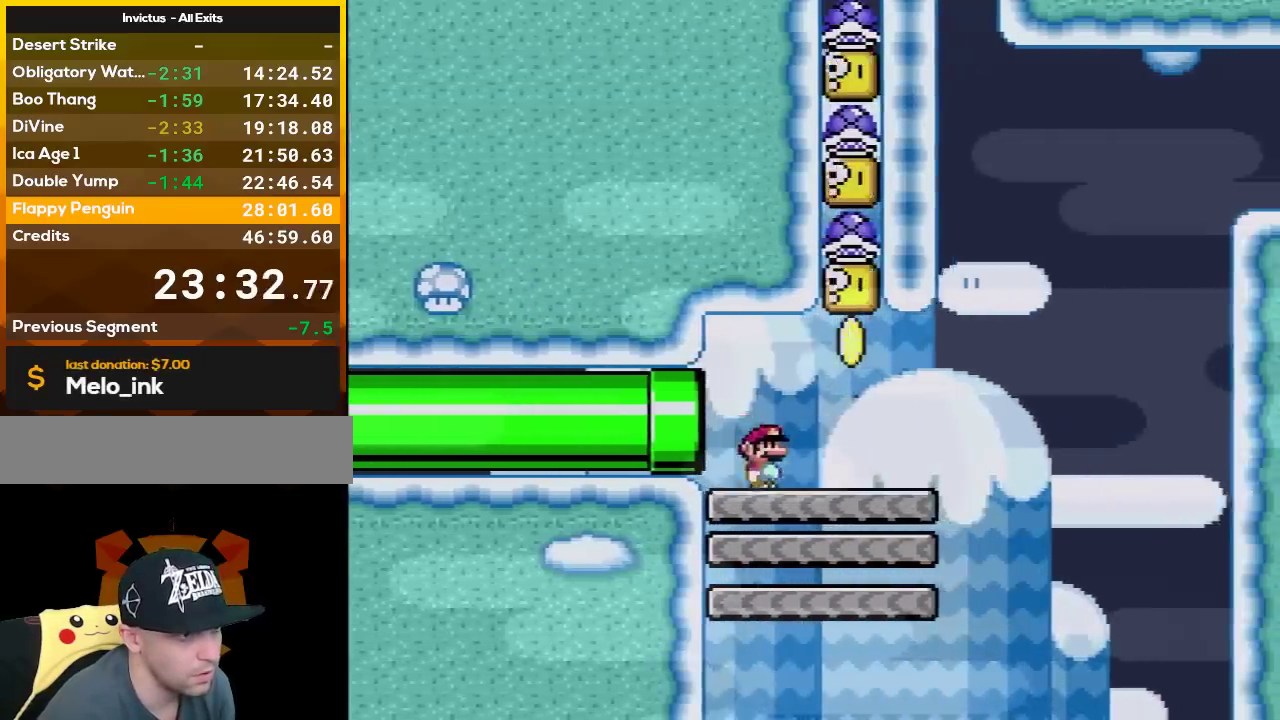
{"buttons": ["B", "Y", "DPAD_LEFT"], "events": [[117, "B", "down"], [167, "DPAD_RIGHT", "up"], [200, "DPAD_LEFT", "down"]]}
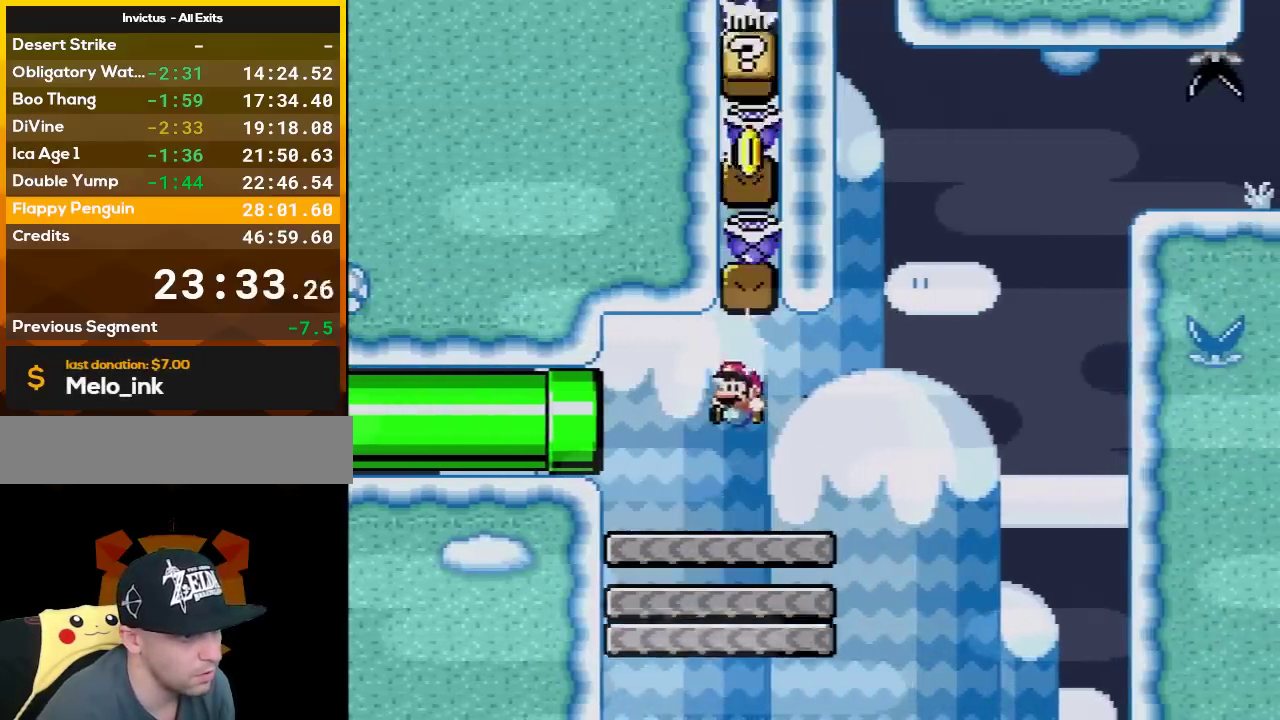
{"buttons": ["Y", "DPAD_RIGHT"], "events": [[17, "DPAD_LEFT", "up"], [117, "DPAD_RIGHT", "down"], [133, "B", "up"]]}
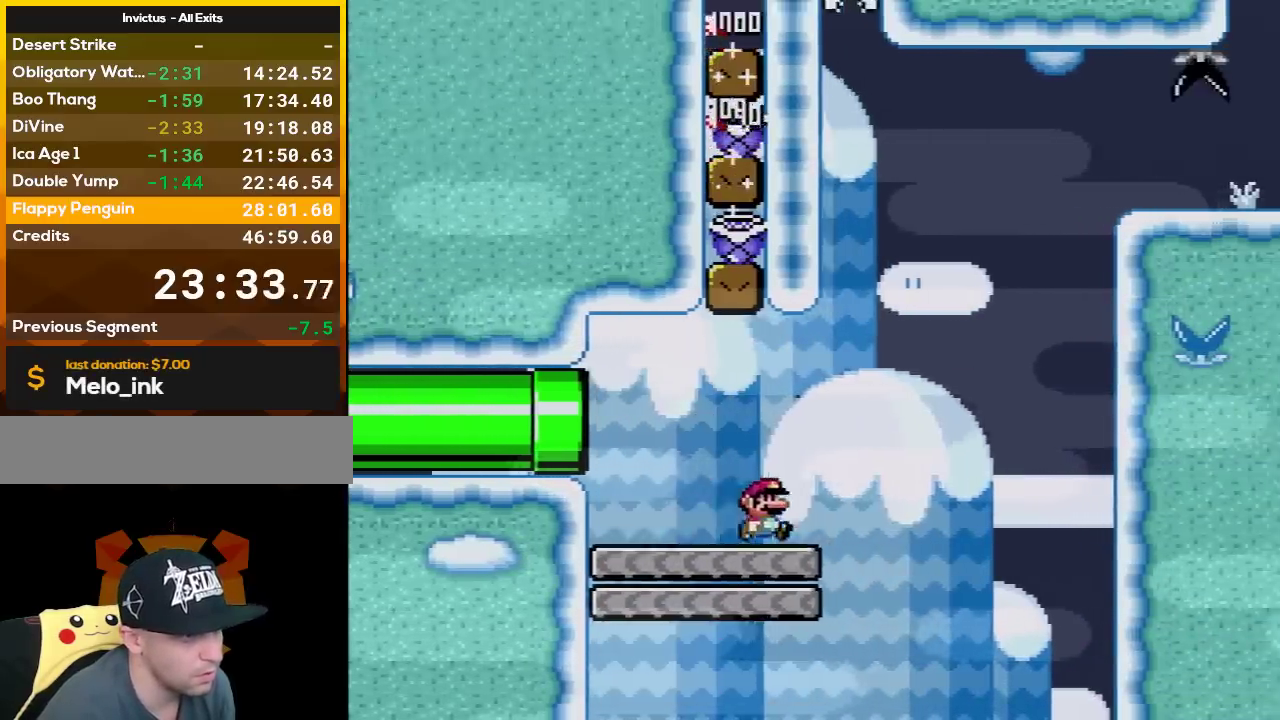
{"buttons": ["B", "Y"], "events": [[50, "B", "down"], [200, "DPAD_LEFT", "down"], [200, "DPAD_RIGHT", "up"], [383, "DPAD_LEFT", "up"]]}
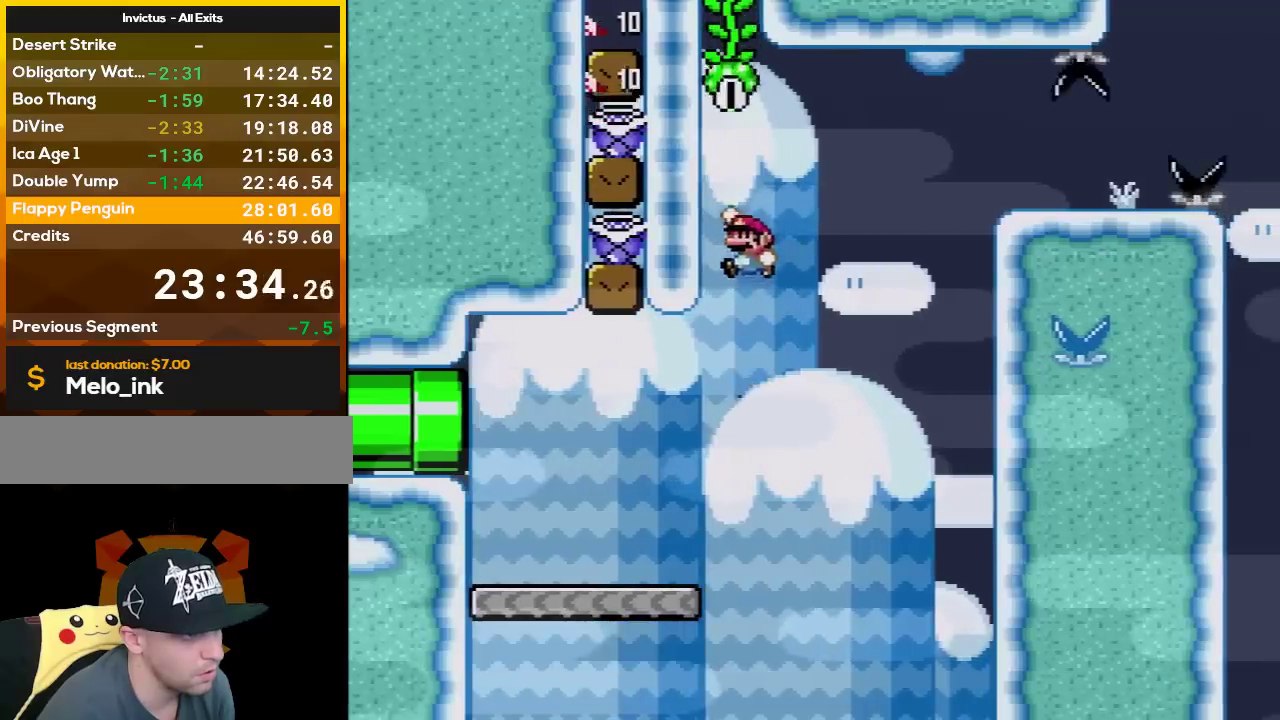
{"buttons": ["Y", "DPAD_LEFT"], "events": [[50, "DPAD_LEFT", "down"], [450, "B", "up"]]}
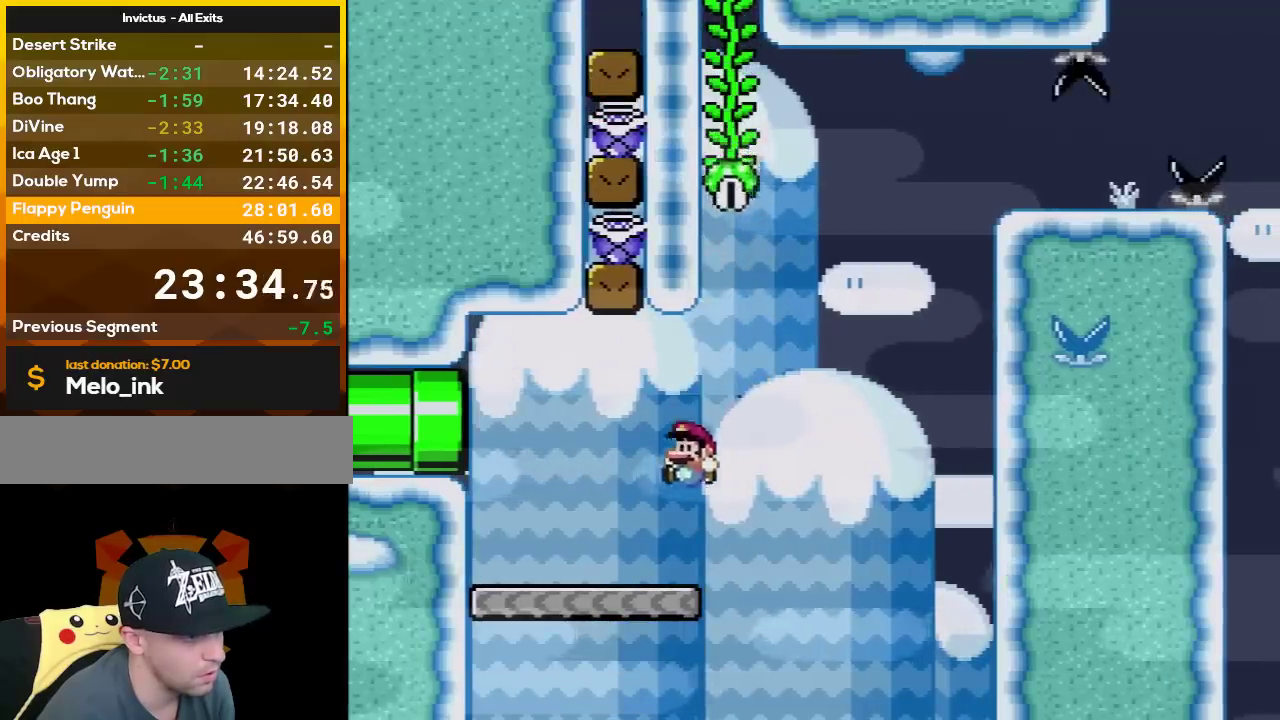
{"buttons": ["Y", "DPAD_RIGHT"], "events": [[100, "DPAD_LEFT", "up"], [167, "DPAD_RIGHT", "down"]]}
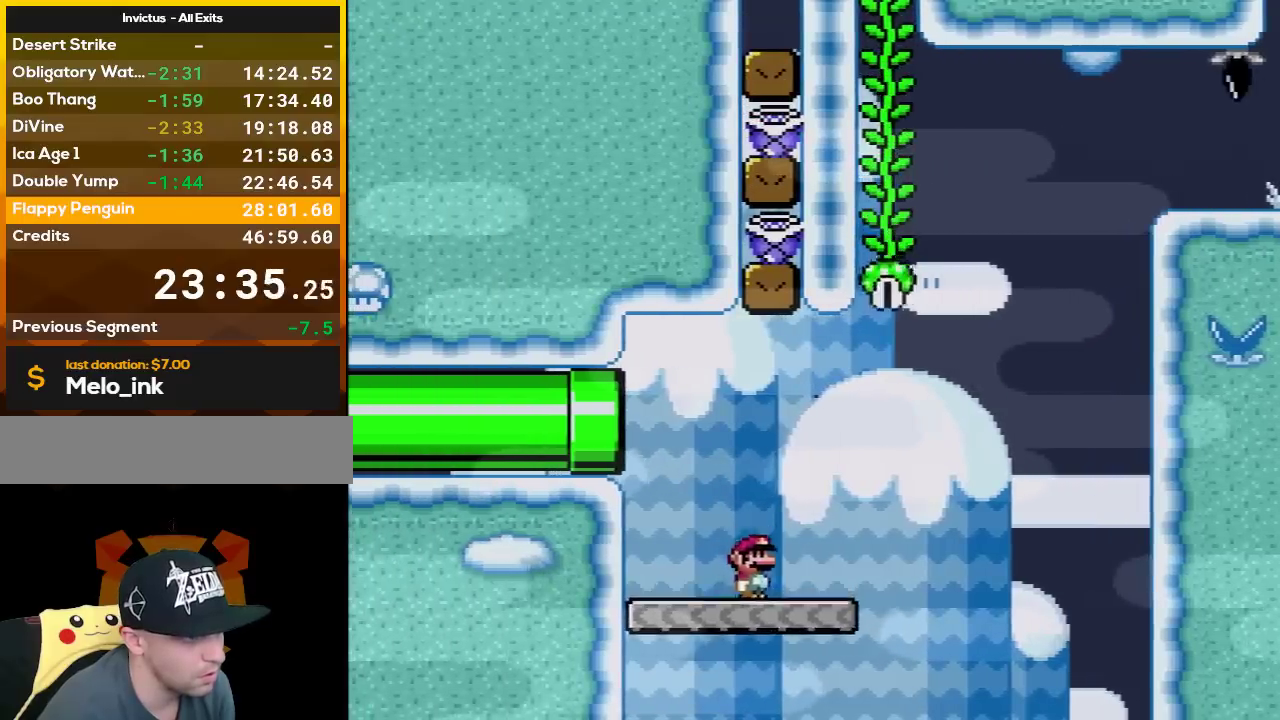
{"buttons": ["B", "Y", "DPAD_LEFT"], "events": [[117, "B", "down"], [300, "DPAD_RIGHT", "up"], [350, "DPAD_LEFT", "down"]]}
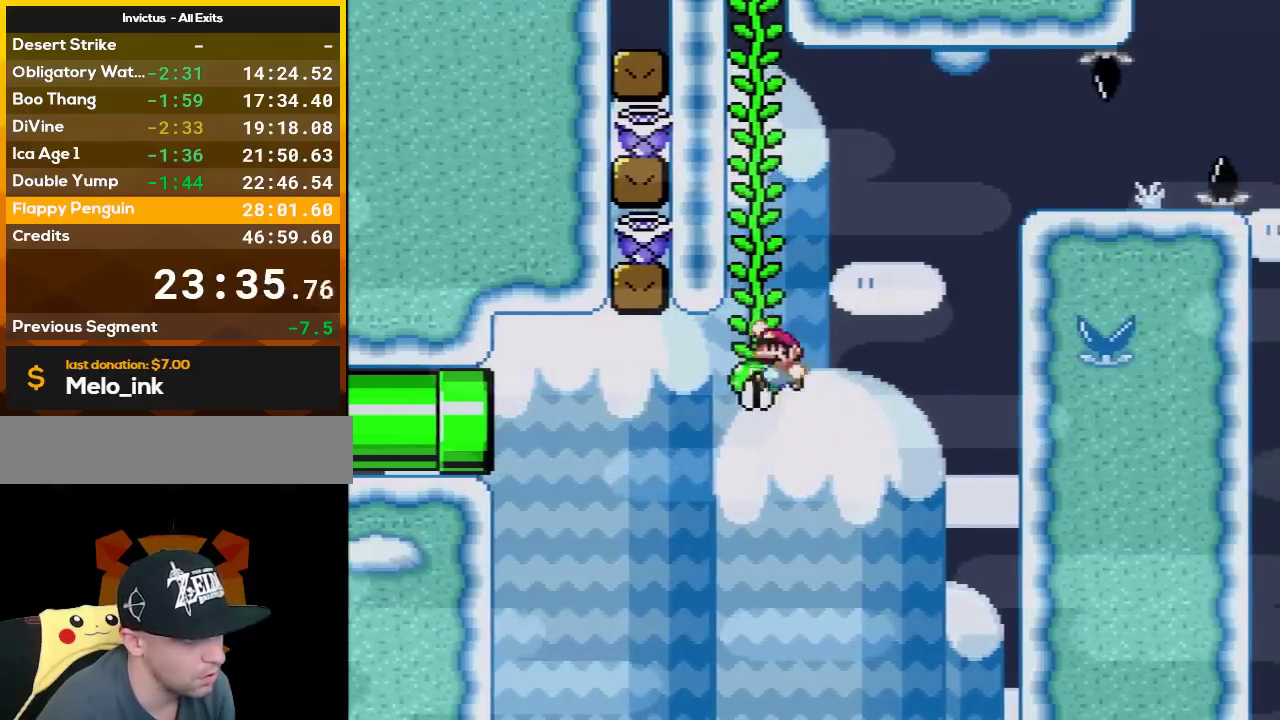
{"buttons": ["Y"], "events": [[17, "DPAD_LEFT", "up"], [117, "B", "up"], [117, "DPAD_UP", "down"], [200, "DPAD_LEFT", "down"], [233, "DPAD_UP", "up"], [267, "DPAD_LEFT", "up"]]}
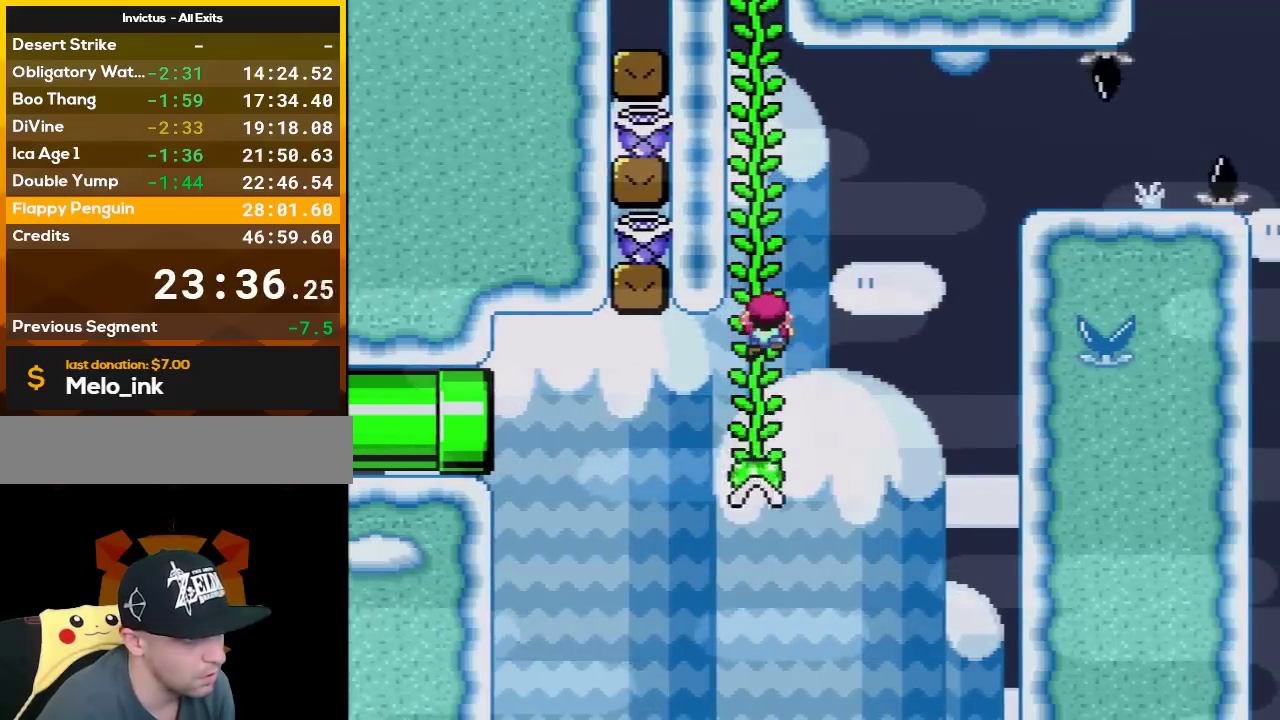
{"buttons": ["B", "Y", "DPAD_RIGHT"], "events": [[117, "DPAD_RIGHT", "down"], [233, "B", "down"]]}
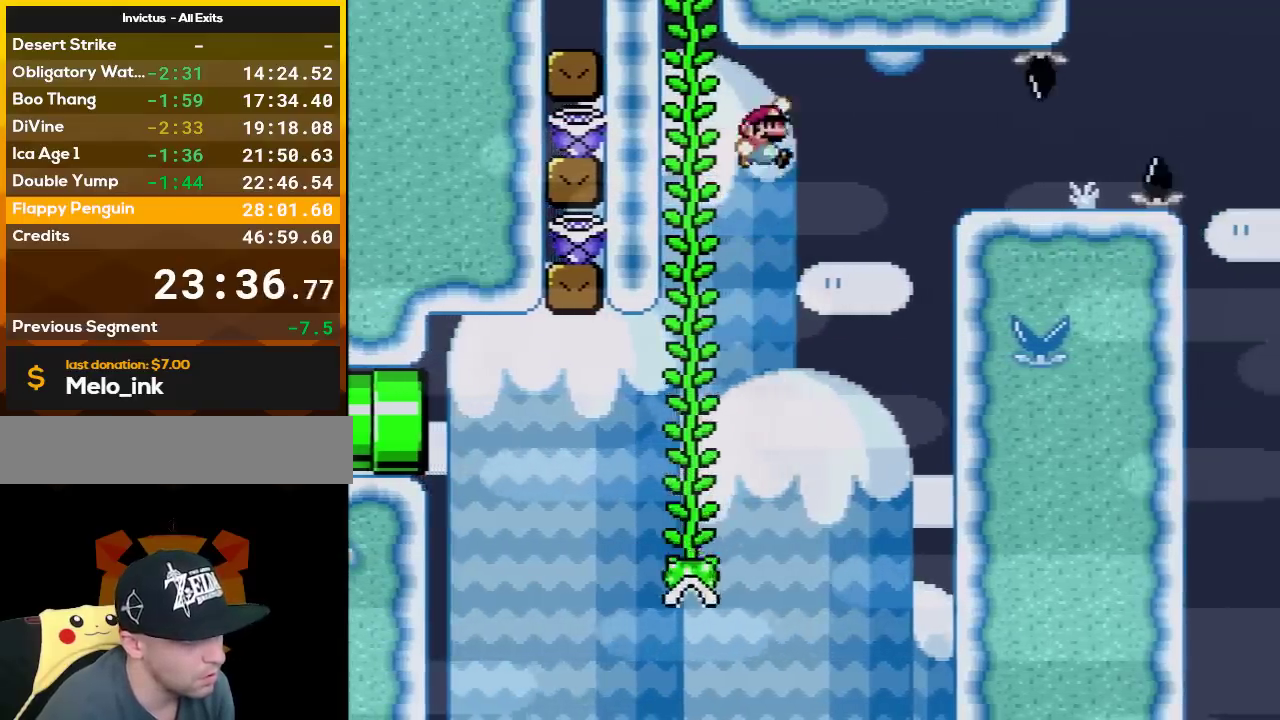
{"buttons": ["X", "DPAD_RIGHT"], "events": [[350, "B", "up"], [350, "X", "down"], [383, "Y", "up"]]}
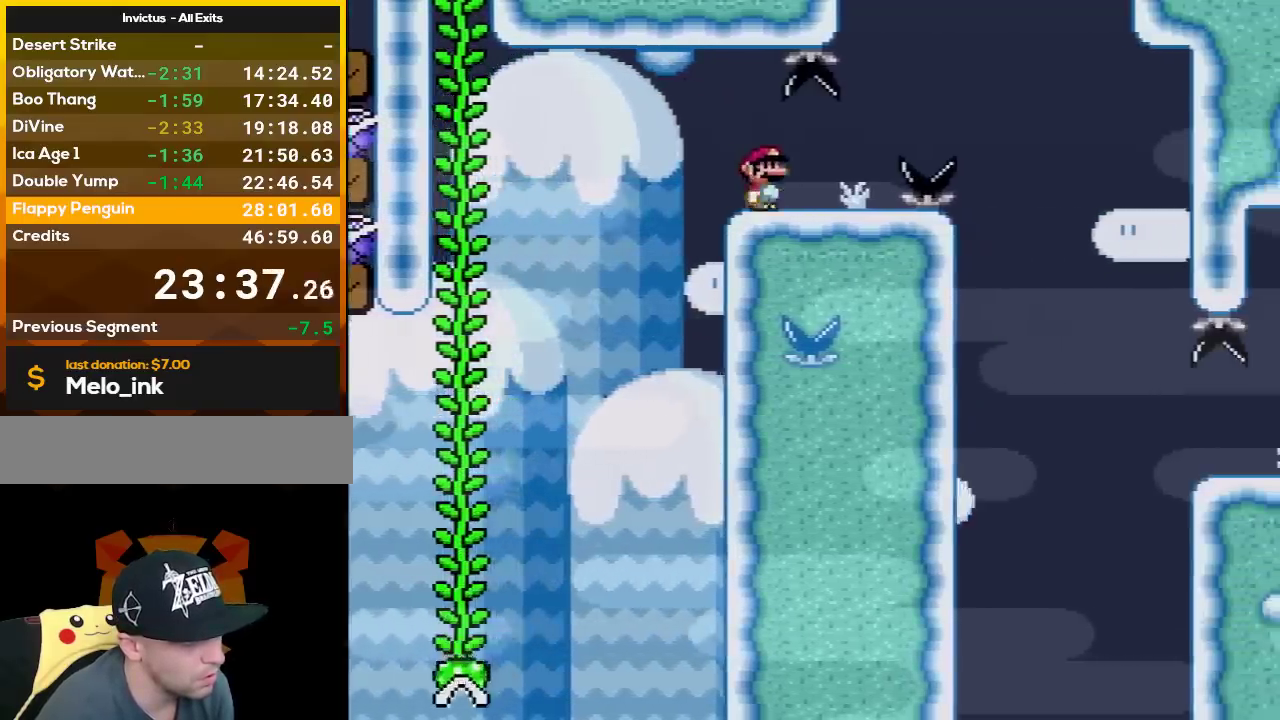
{"buttons": ["X", "DPAD_RIGHT"], "events": [[150, "A", "down"], [300, "DPAD_RIGHT", "up"], [367, "A", "up"], [367, "DPAD_LEFT", "down"], [483, "DPAD_LEFT", "up"], [483, "DPAD_RIGHT", "down"]]}
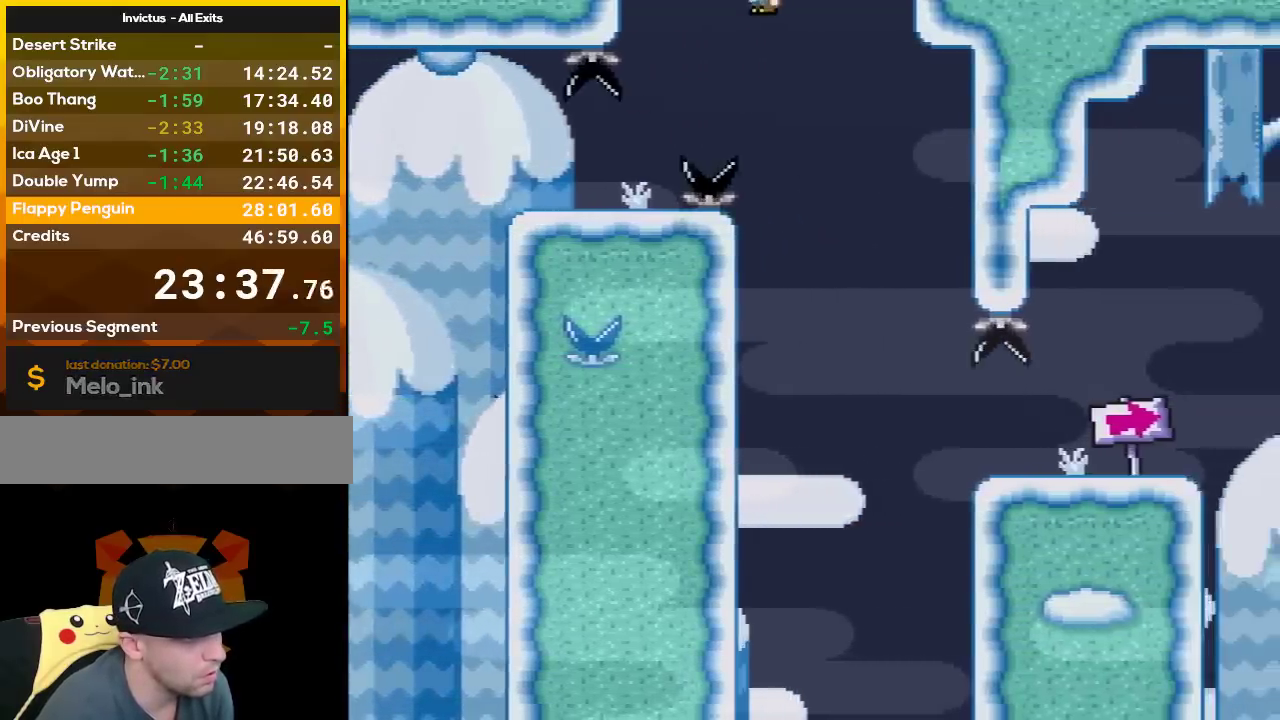
{"buttons": ["A", "X", "DPAD_RIGHT"], "events": [[133, "DPAD_RIGHT", "up"], [267, "DPAD_RIGHT", "down"], [300, "A", "down"]]}
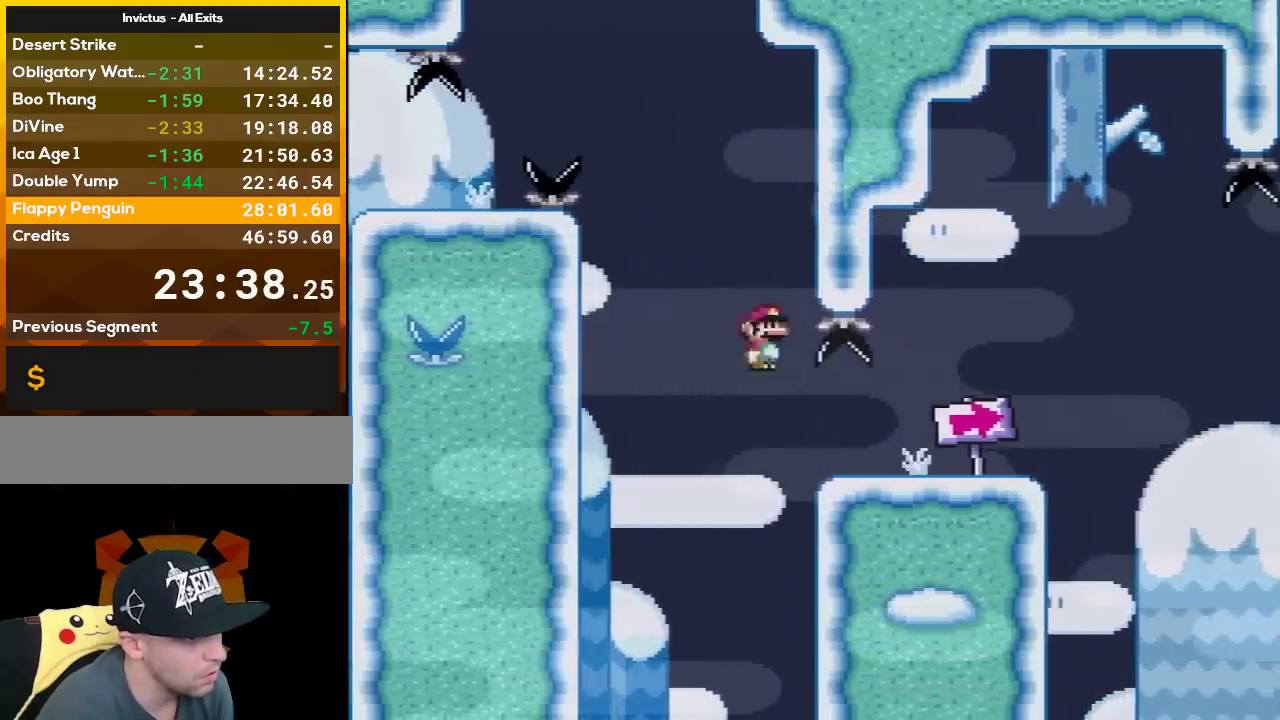
{"buttons": ["Y"], "events": [[167, "DPAD_LEFT", "down"], [167, "DPAD_RIGHT", "up"], [233, "A", "up"], [333, "DPAD_LEFT", "up"], [333, "Y", "down"], [367, "X", "up"]]}
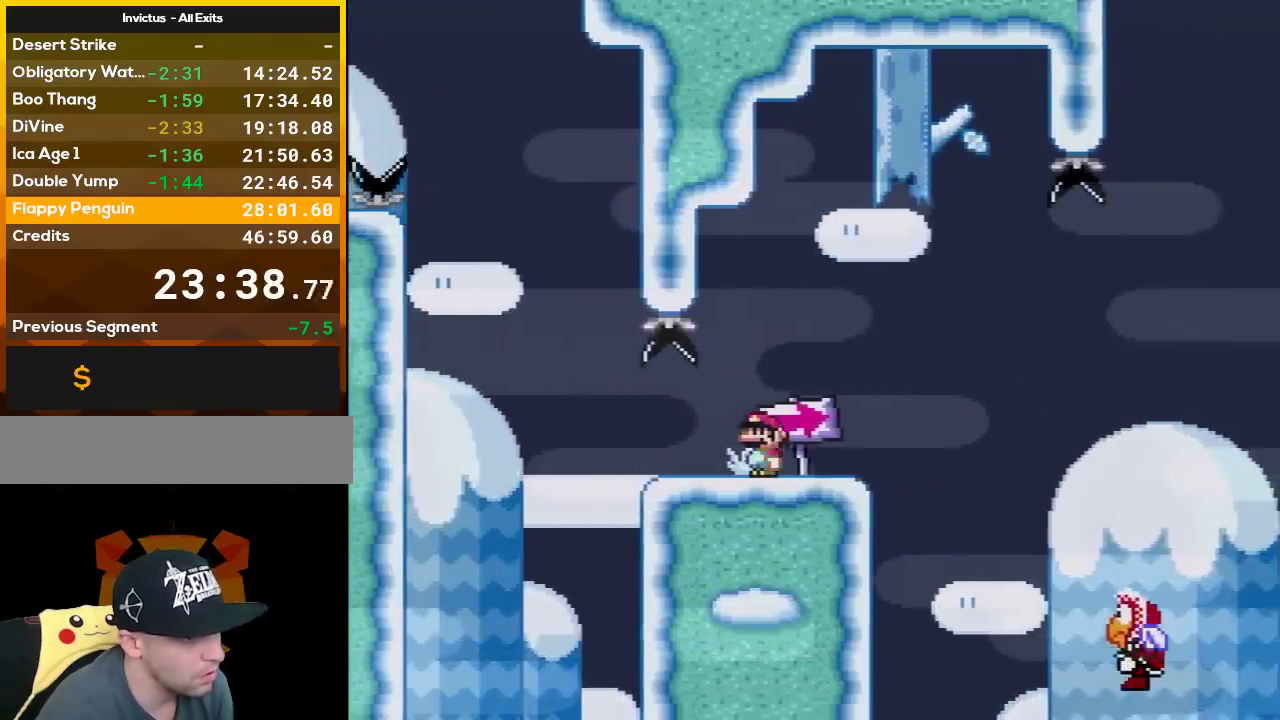
{"buttons": ["B", "Y", "DPAD_RIGHT"], "events": [[350, "DPAD_RIGHT", "down"], [450, "B", "down"]]}
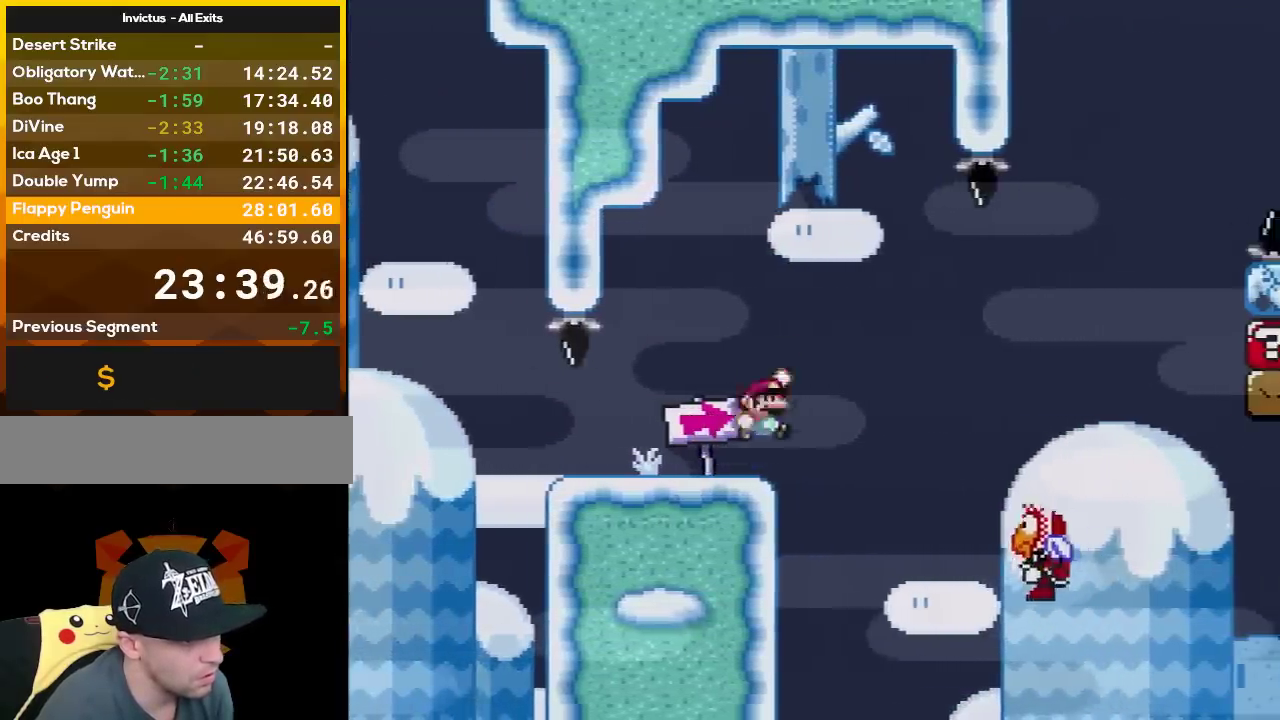
{"buttons": ["B", "Y", "DPAD_RIGHT"], "events": [[83, "B", "up"], [233, "B", "down"], [333, "DPAD_RIGHT", "up"], [450, "DPAD_RIGHT", "down"]]}
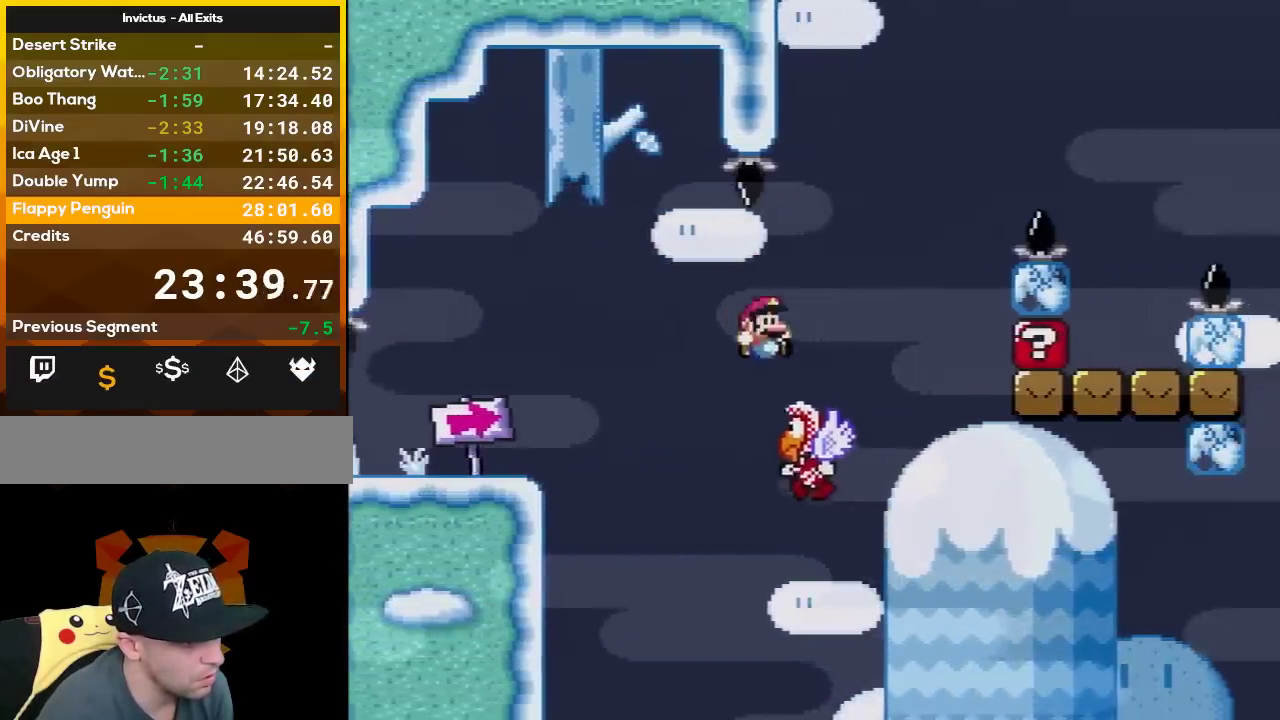
{"buttons": ["B", "Y", "DPAD_RIGHT"], "events": [[83, "DPAD_RIGHT", "up"], [83, "DPAD_UP", "down"], [100, "DPAD_LEFT", "down"], [150, "DPAD_LEFT", "up"], [150, "DPAD_RIGHT", "down"], [167, "DPAD_UP", "up"], [267, "DPAD_UP", "down"], [350, "DPAD_UP", "up"]]}
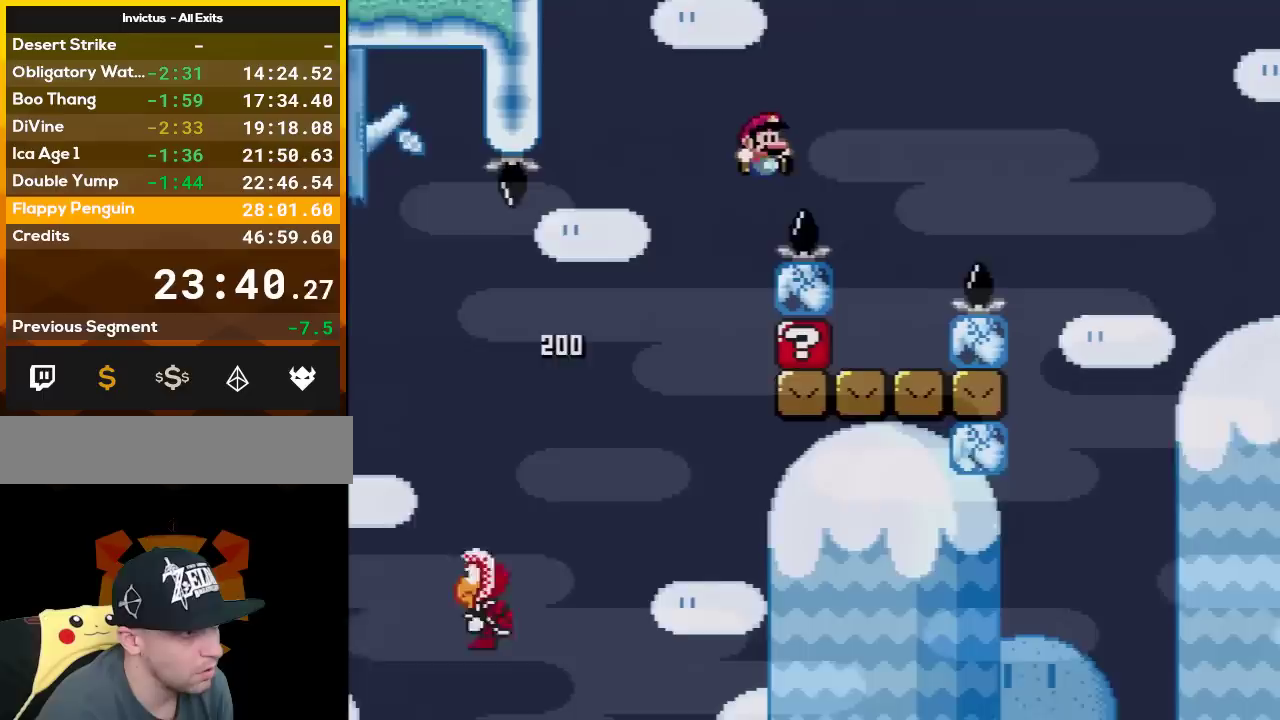
{"buttons": ["Y", "DPAD_RIGHT"], "events": [[100, "DPAD_RIGHT", "up"], [167, "DPAD_LEFT", "down"], [200, "B", "up"], [333, "DPAD_LEFT", "up"], [450, "DPAD_RIGHT", "down"]]}
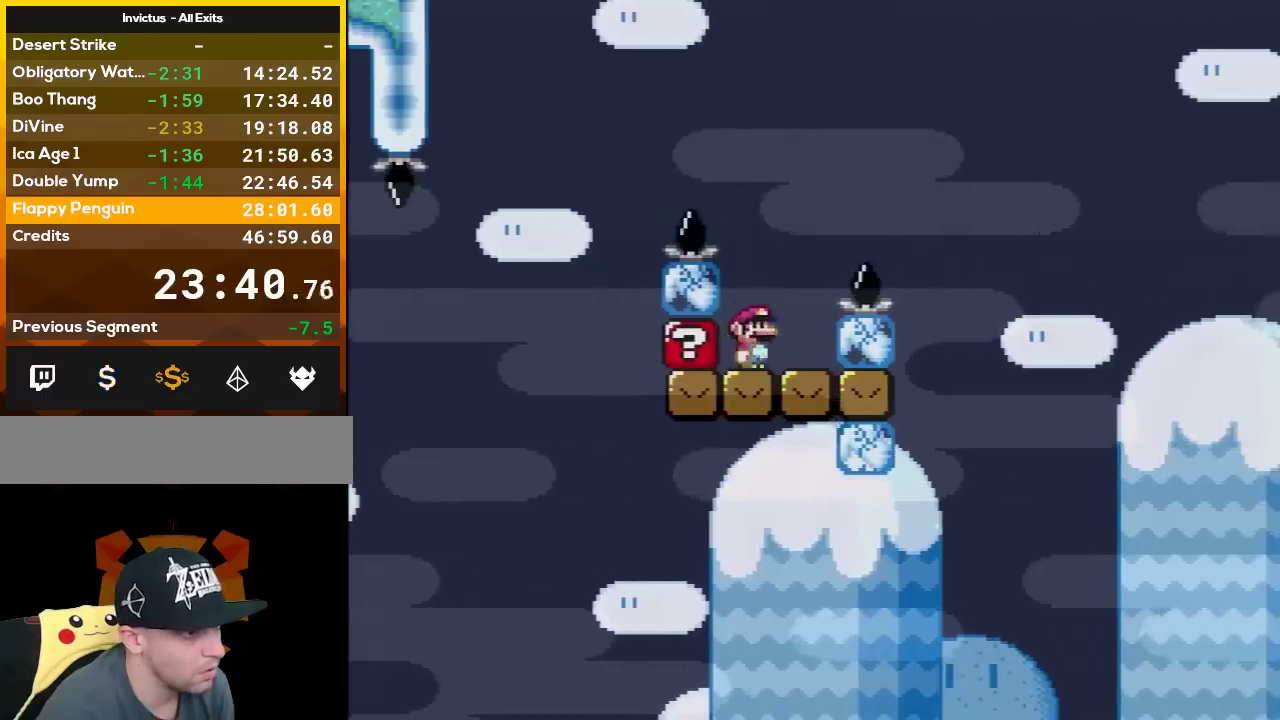
{"buttons": ["B", "Y", "DPAD_RIGHT"], "events": [[50, "DPAD_RIGHT", "up"], [233, "DPAD_RIGHT", "down"], [300, "B", "down"]]}
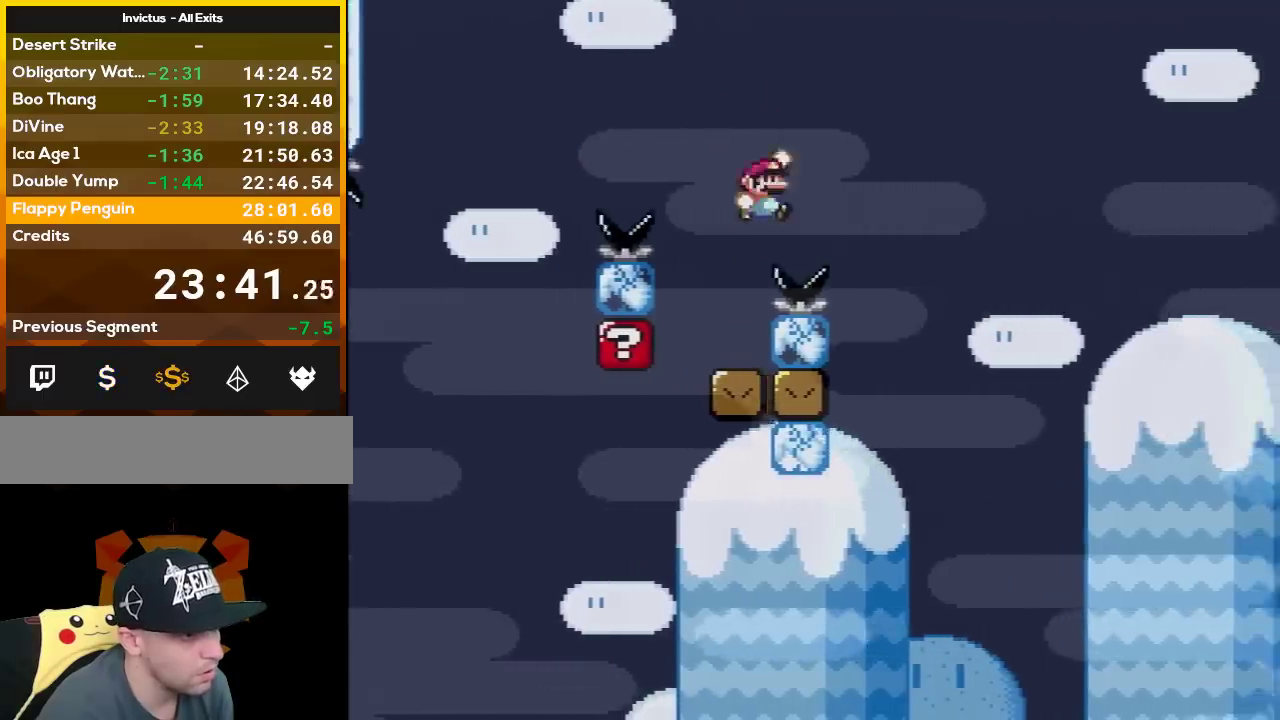
{"buttons": ["Y", "DPAD_RIGHT"], "events": [[200, "DPAD_RIGHT", "up"], [233, "DPAD_LEFT", "down"], [267, "B", "up"], [333, "DPAD_LEFT", "up"], [350, "DPAD_RIGHT", "down"]]}
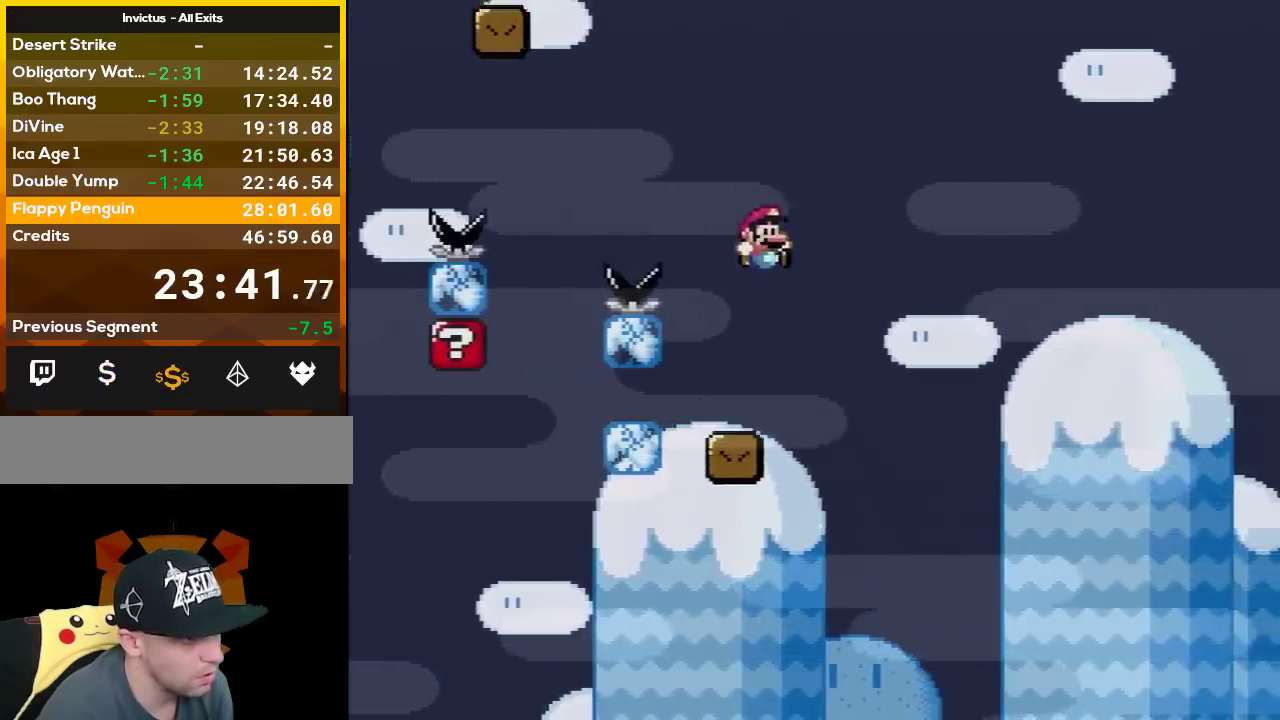
{"buttons": ["Y"], "events": [[150, "DPAD_RIGHT", "up"]]}